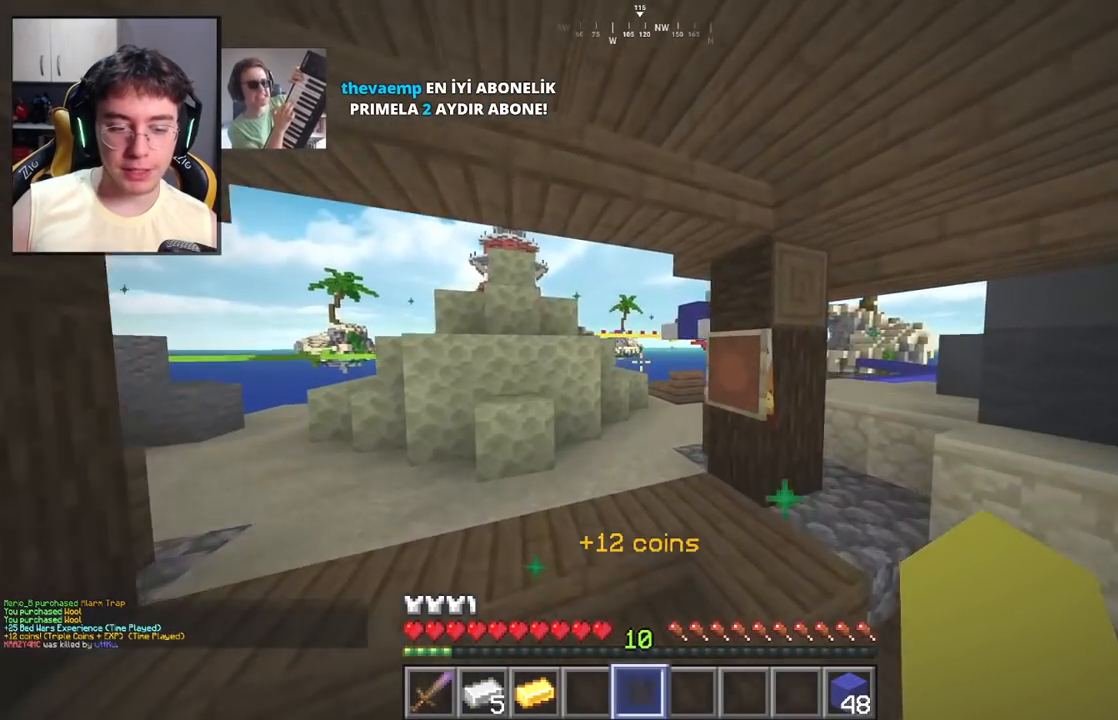
Gameplay with keyboard and mouse; each line is a JSON object with the keys and mouse buttons held at the frame after it. "events" lists presses ("down") and releases ("up") of "a", "d", "s", "space", "w", "mouse_left" and "mouse_right" between this image and that frame as [ms after this image, input, new state], when the widget could be followed in between. "mouse_left", "mouse_right" = the "left", "right" buttons of the "mouse" list. No other keys are recorded. Fast repeated clicks can show as one long hold. Mouse movement is not recorded.
{"keys": ["space", "w"], "mouse": [], "events": [[267, "space", "down"]]}
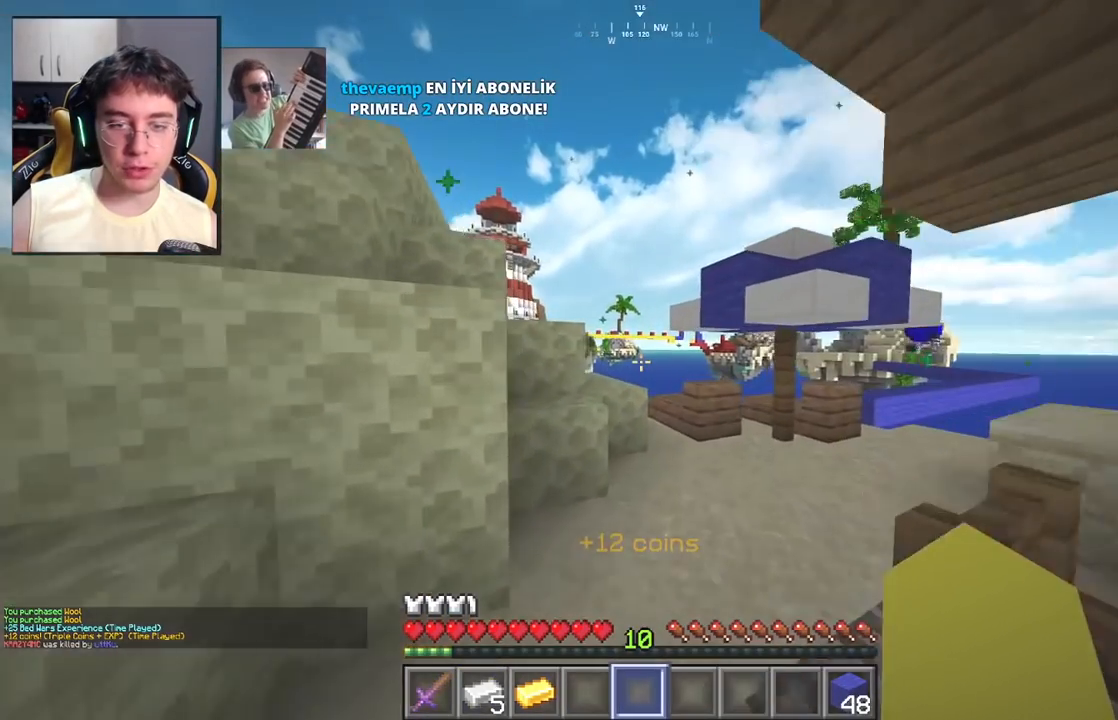
{"keys": ["a", "space", "w"], "mouse": [], "events": [[17, "space", "up"], [100, "d", "down"], [350, "space", "down"], [367, "d", "up"], [433, "a", "down"]]}
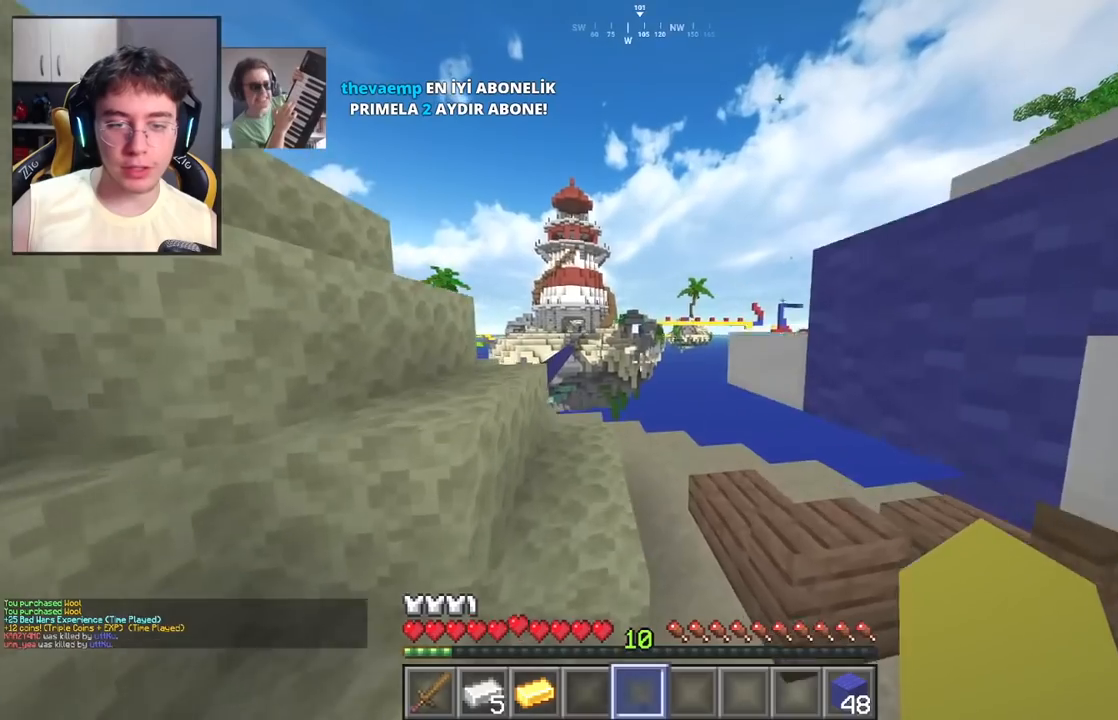
{"keys": ["w"], "mouse": [], "events": [[100, "space", "up"], [250, "a", "up"]]}
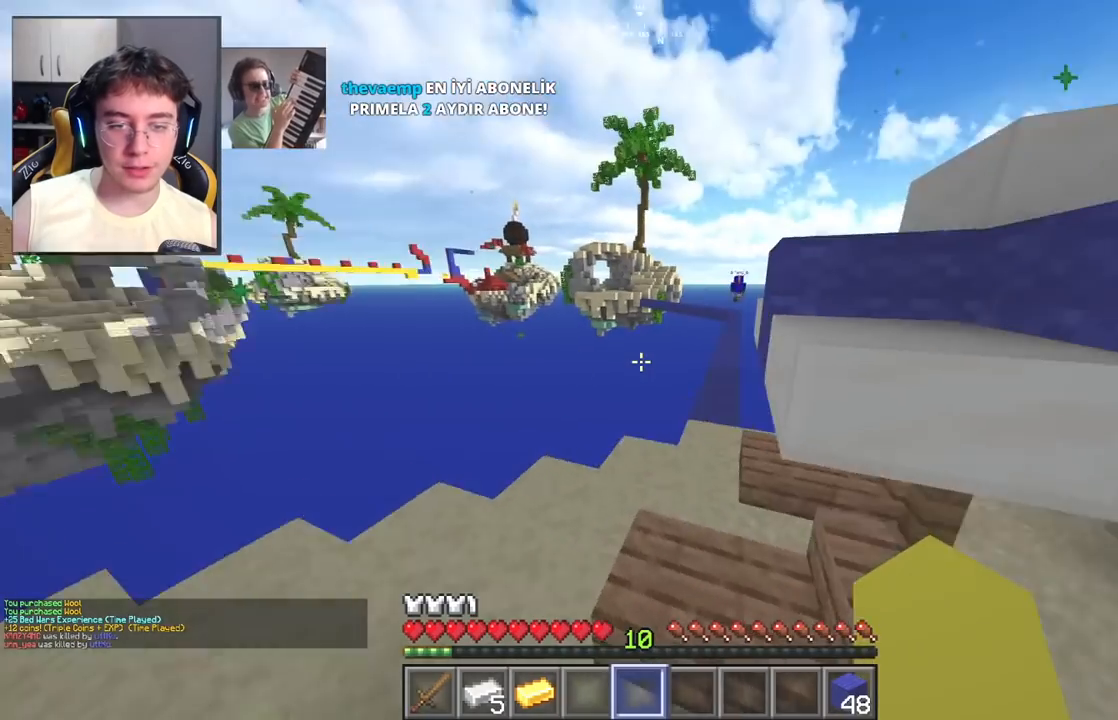
{"keys": ["w"], "mouse": [], "events": []}
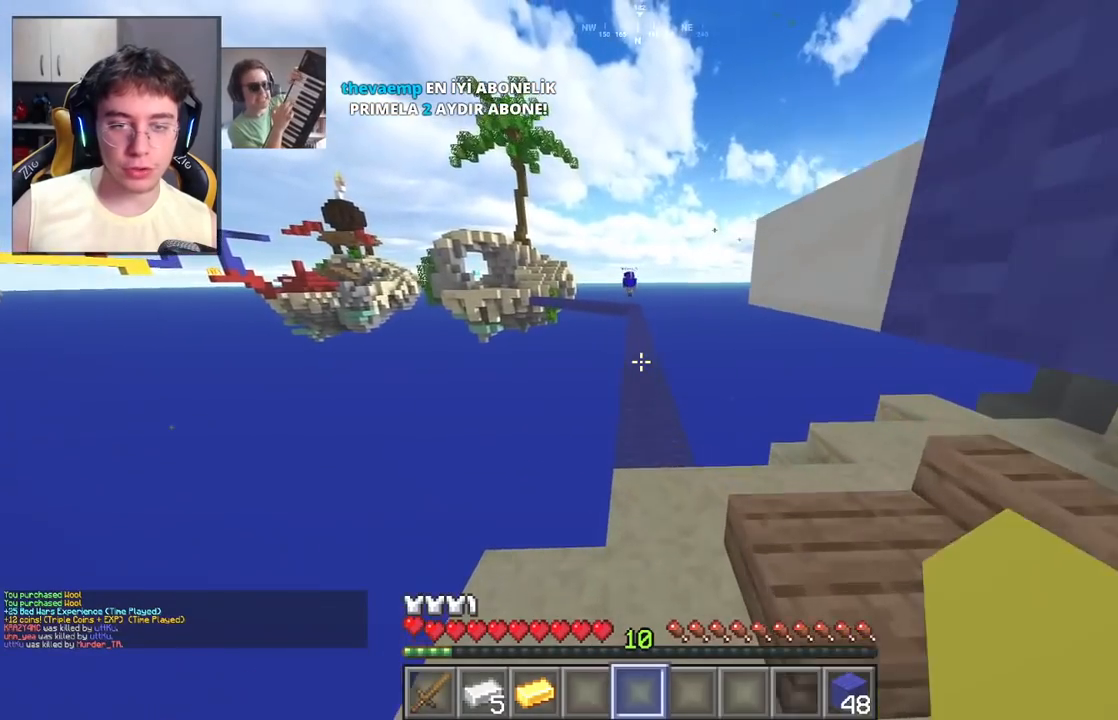
{"keys": ["space", "w"], "mouse": [], "events": [[300, "space", "down"]]}
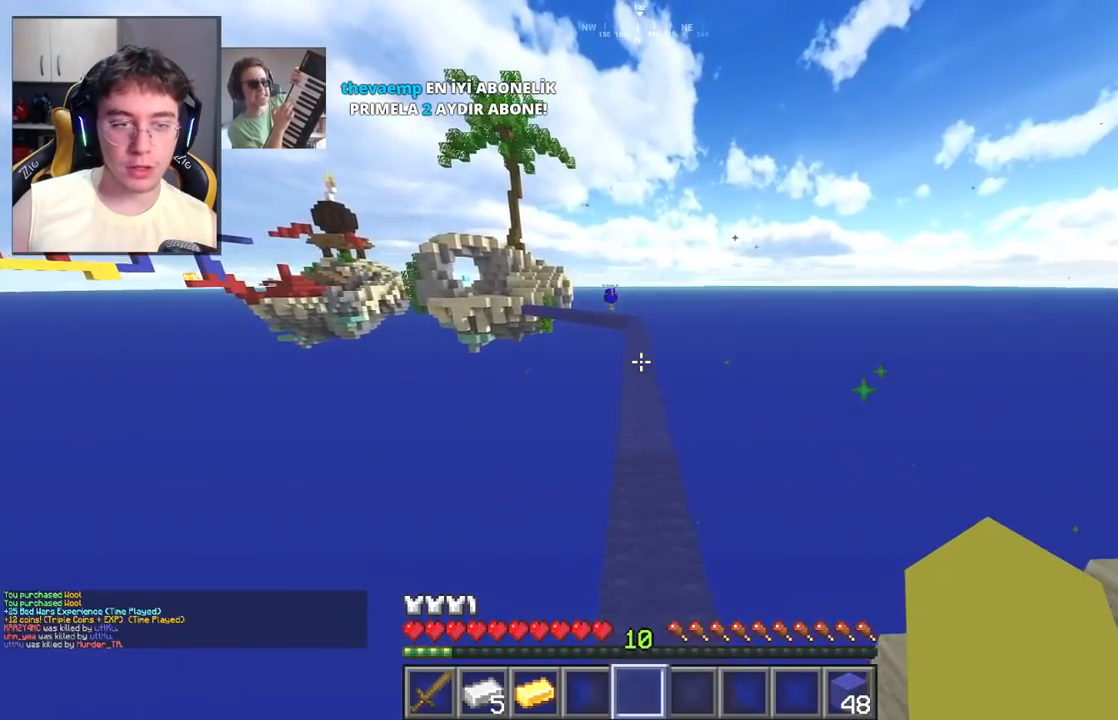
{"keys": ["space", "w"], "mouse": [], "events": [[17, "space", "up"], [383, "space", "down"]]}
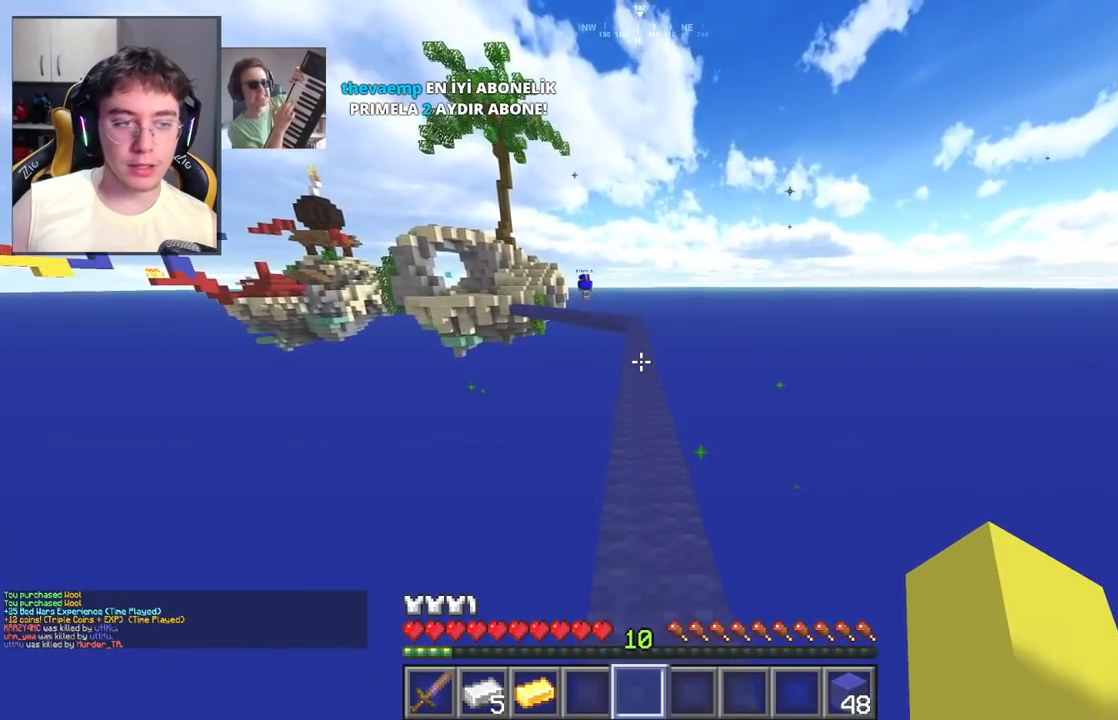
{"keys": ["space", "w"], "mouse": [], "events": [[83, "space", "up"], [500, "space", "down"]]}
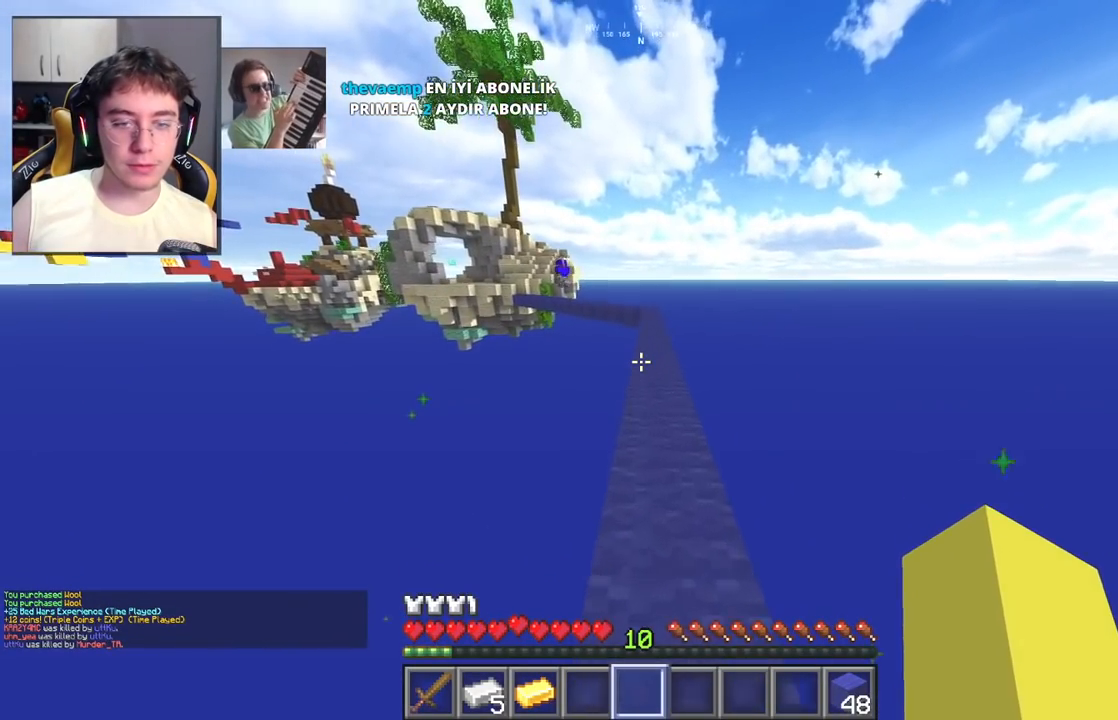
{"keys": ["w"], "mouse": [], "events": [[167, "space", "up"]]}
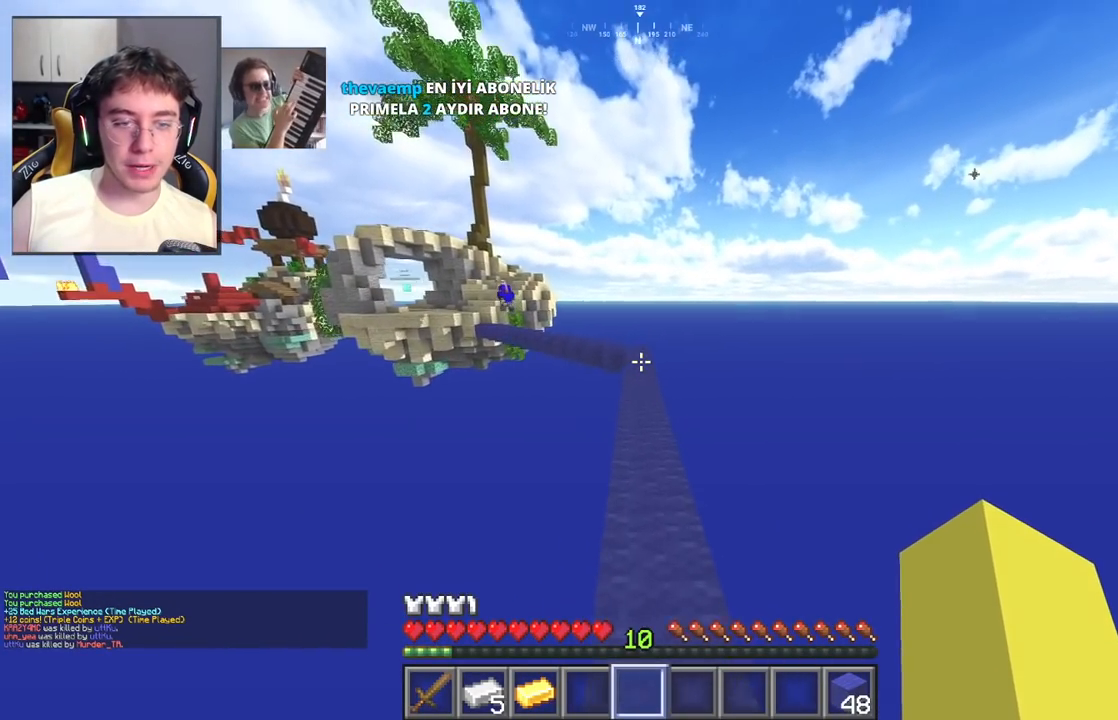
{"keys": ["w"], "mouse": [], "events": [[17, "space", "down"], [217, "space", "up"]]}
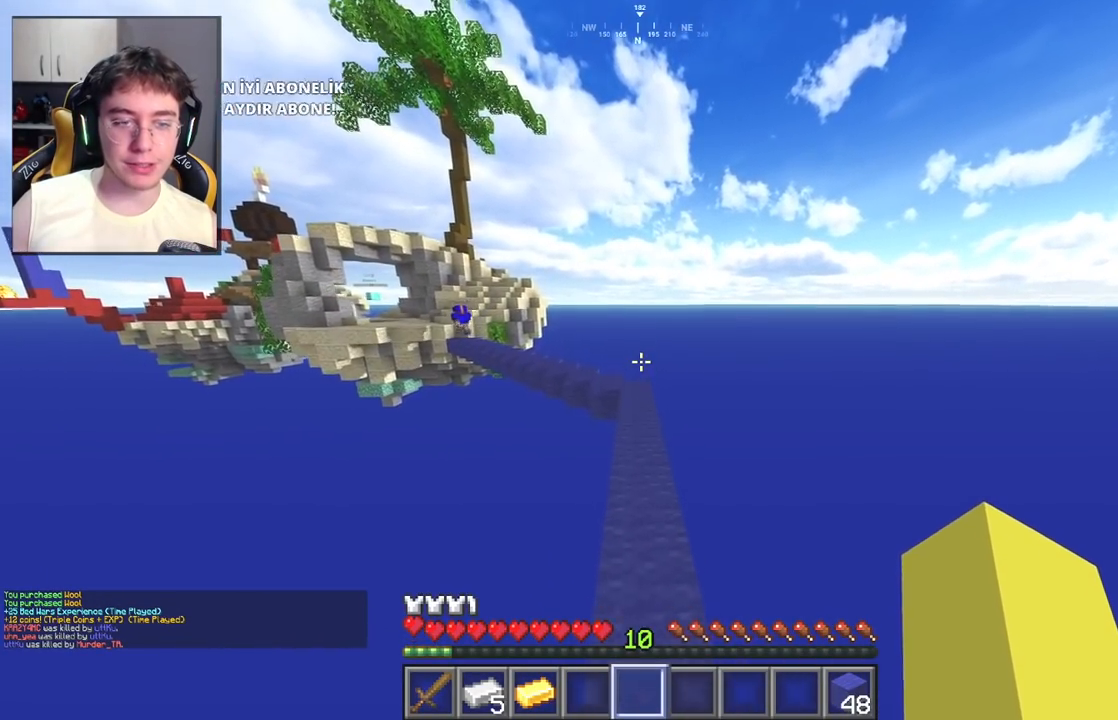
{"keys": ["w"], "mouse": [], "events": [[150, "space", "down"], [350, "space", "up"]]}
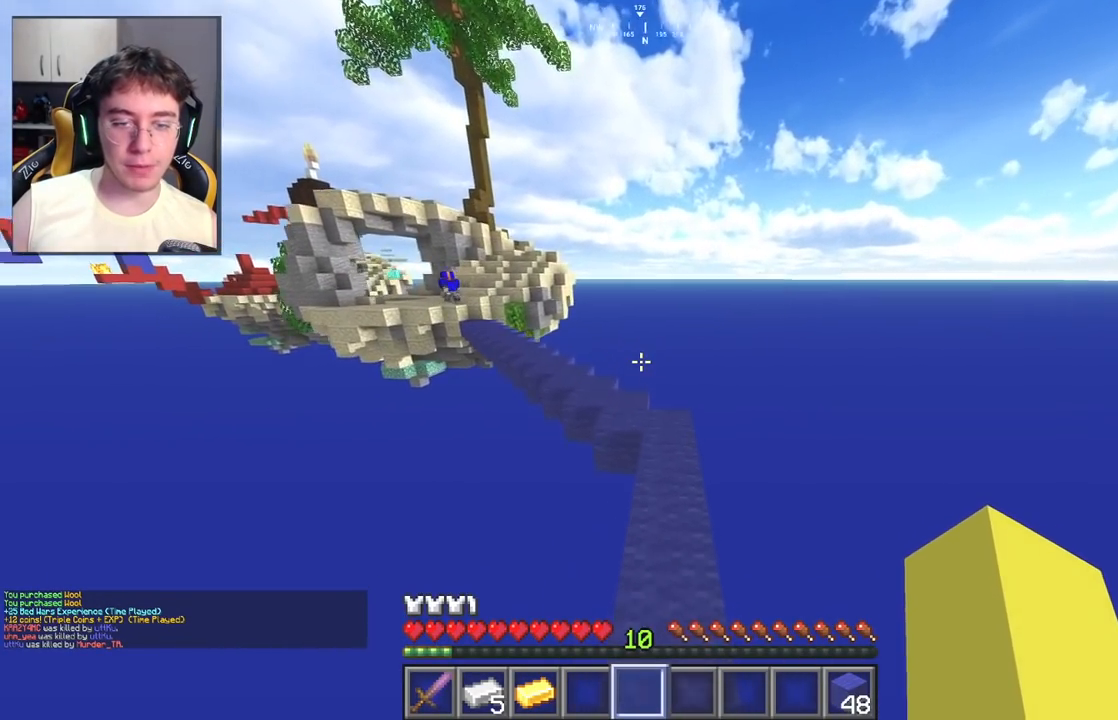
{"keys": ["space", "w"], "mouse": [], "events": [[317, "space", "down"]]}
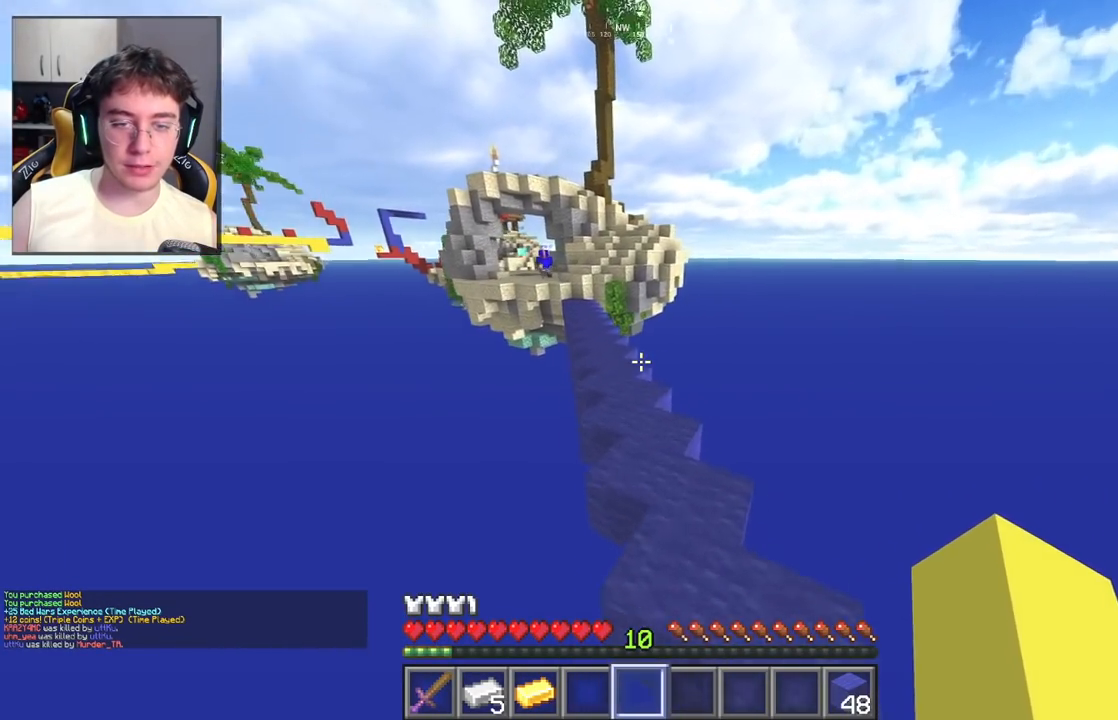
{"keys": ["space", "w"], "mouse": [], "events": [[17, "space", "up"], [400, "space", "down"]]}
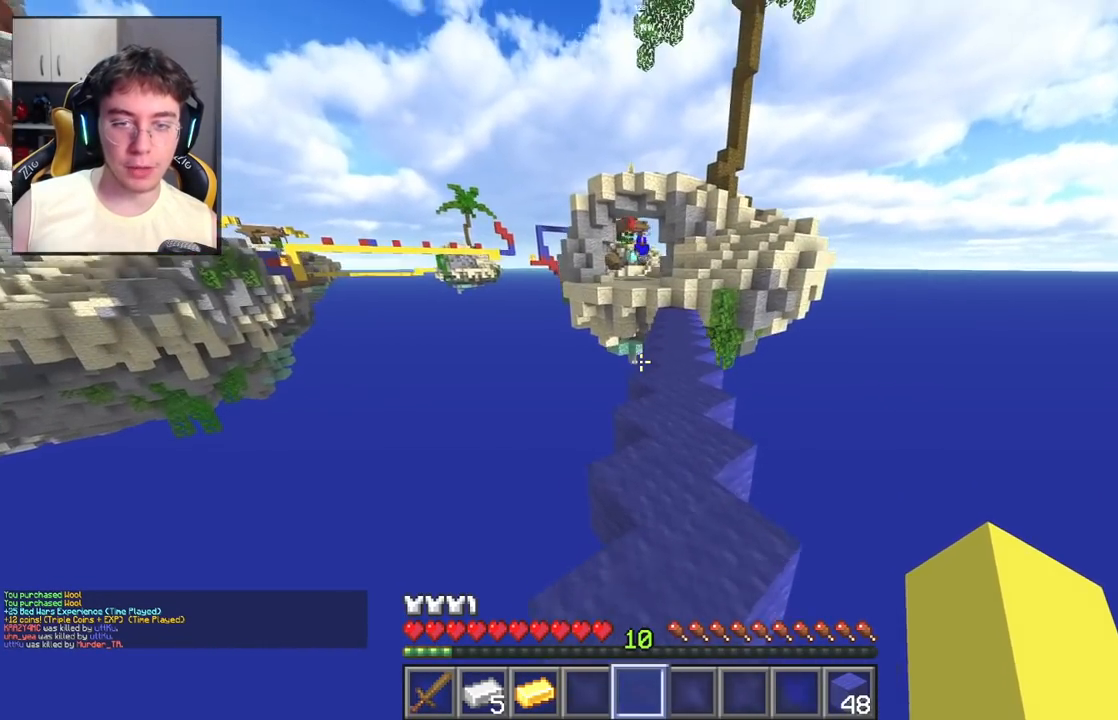
{"keys": ["space", "w"], "mouse": [], "events": [[100, "space", "up"], [450, "space", "down"]]}
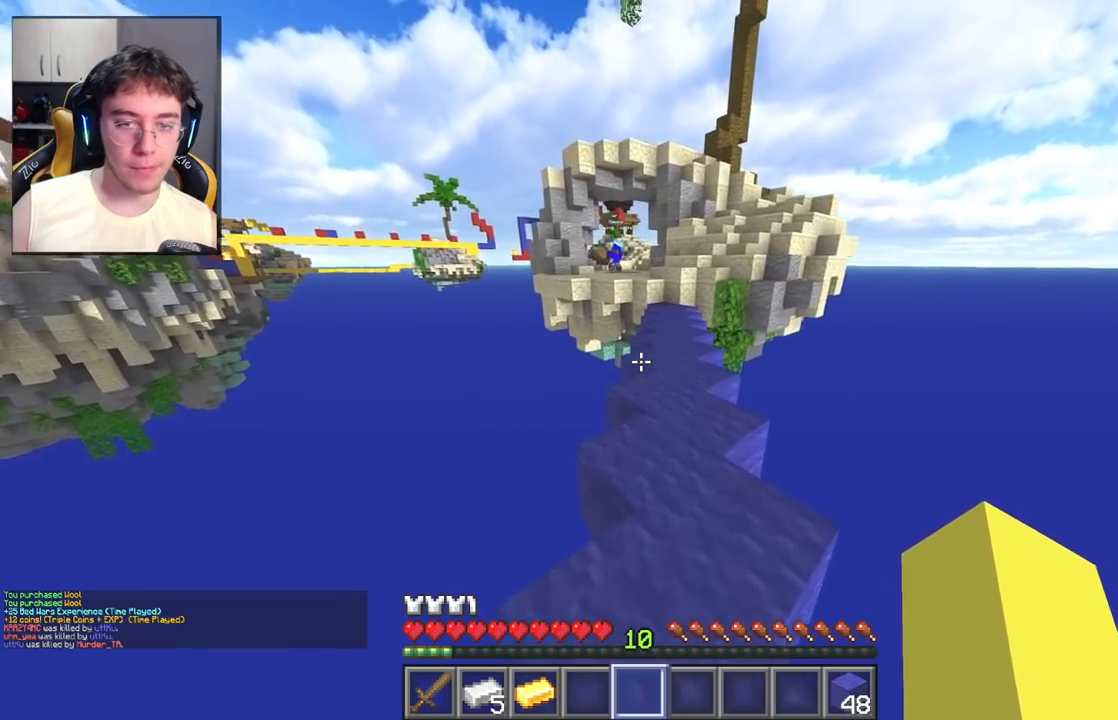
{"keys": ["space", "w"], "mouse": [], "events": [[100, "d", "down"], [150, "space", "up"], [267, "d", "up"], [500, "space", "down"]]}
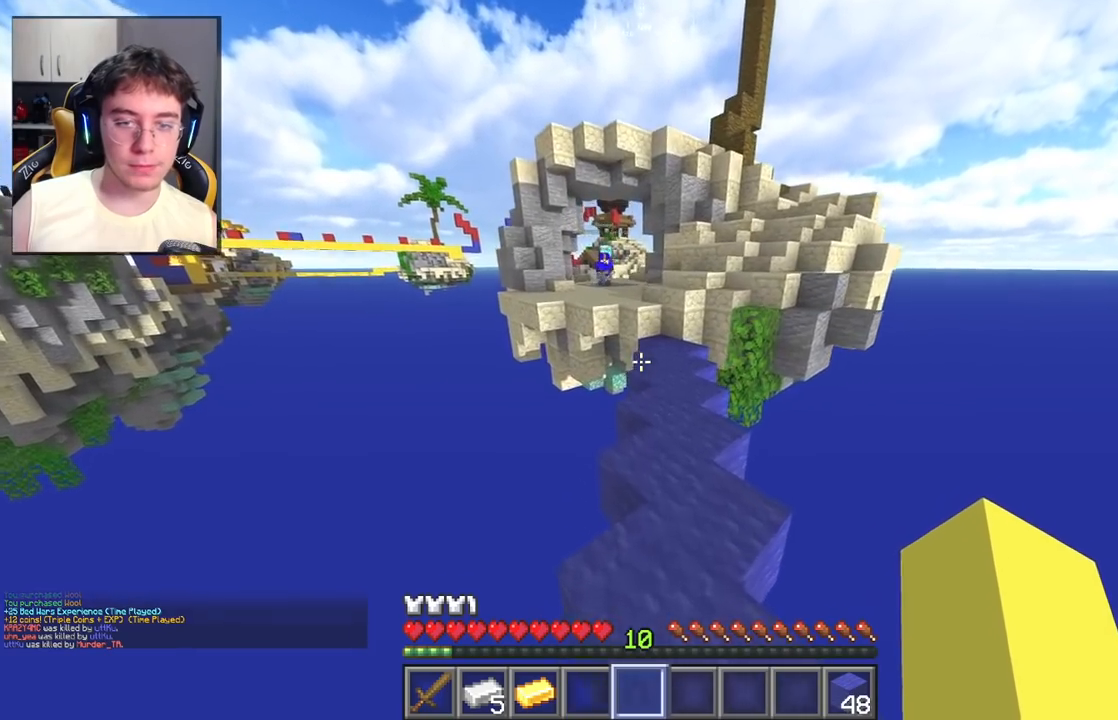
{"keys": ["w"], "mouse": [], "events": [[200, "d", "down"], [233, "space", "up"], [400, "d", "up"]]}
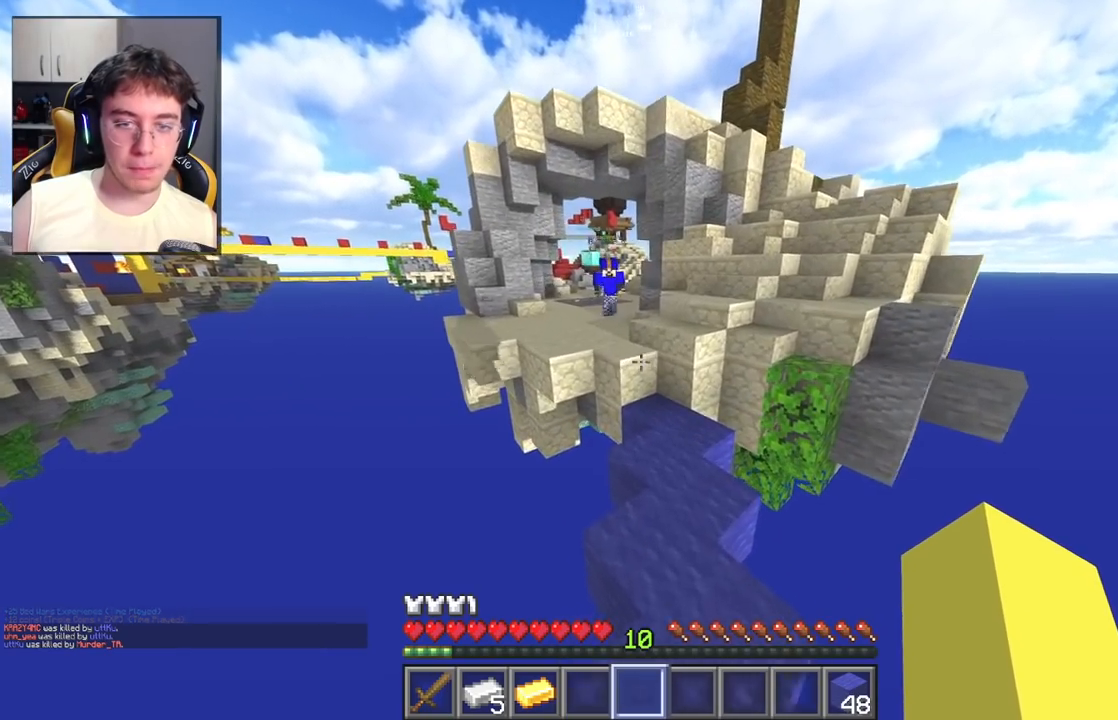
{"keys": ["space", "w"], "mouse": [], "events": [[433, "space", "down"]]}
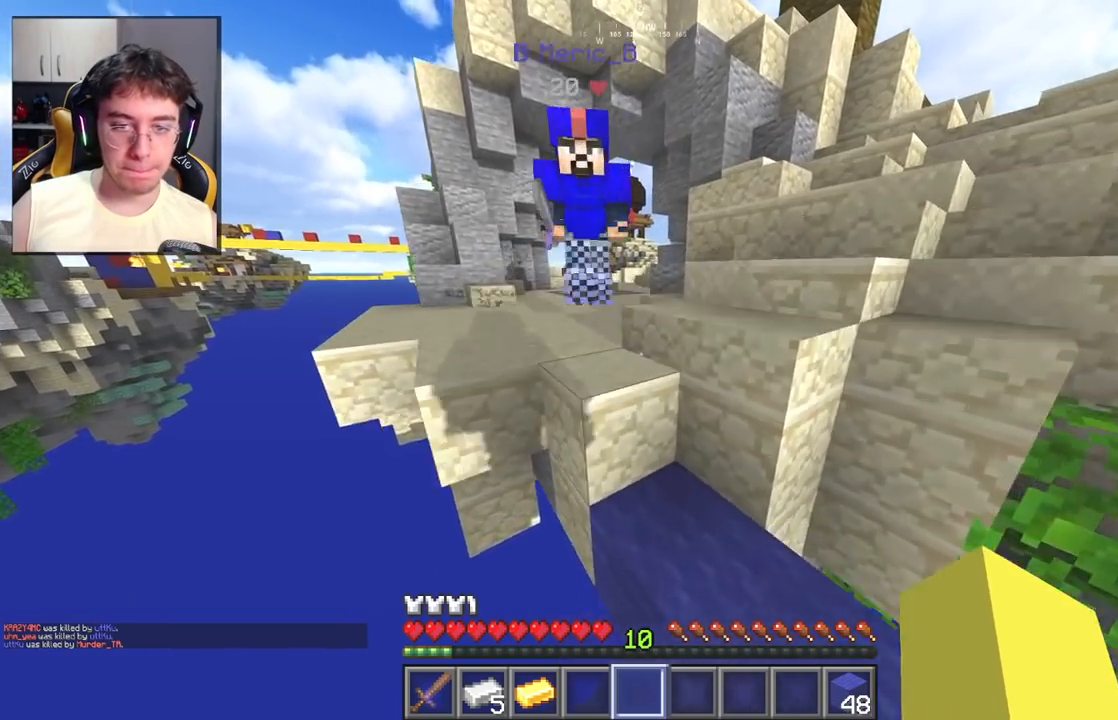
{"keys": ["w"], "mouse": [], "events": [[100, "a", "down"], [150, "space", "up"], [483, "a", "up"]]}
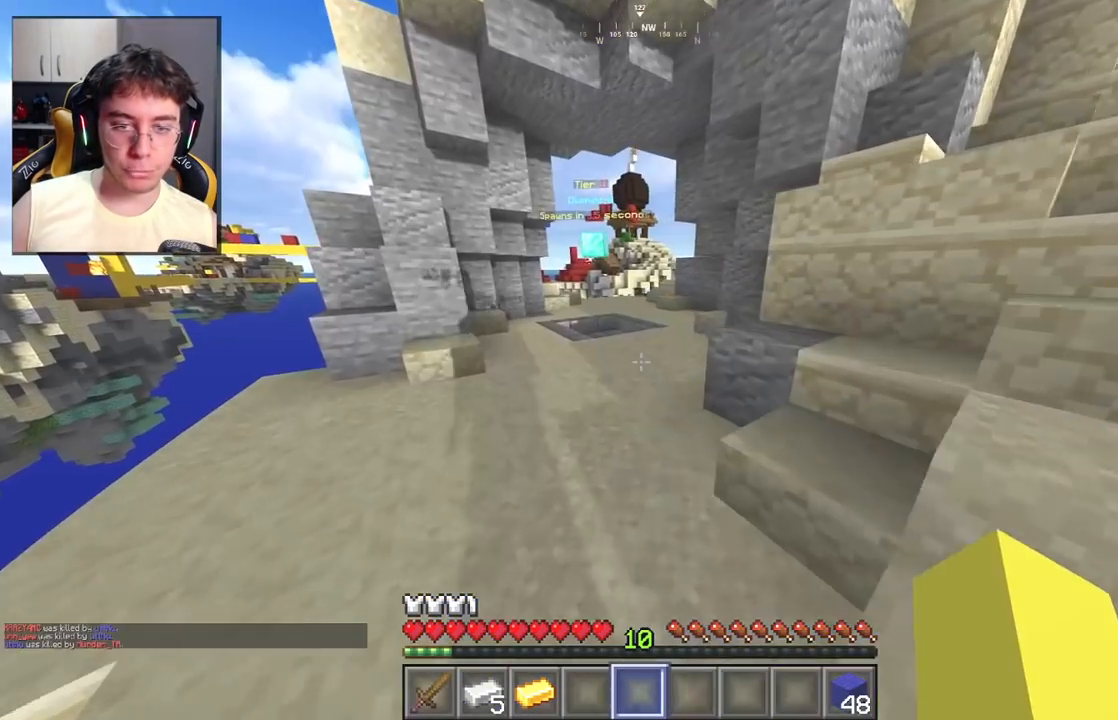
{"keys": ["w"], "mouse": [], "events": [[117, "space", "down"], [300, "space", "up"]]}
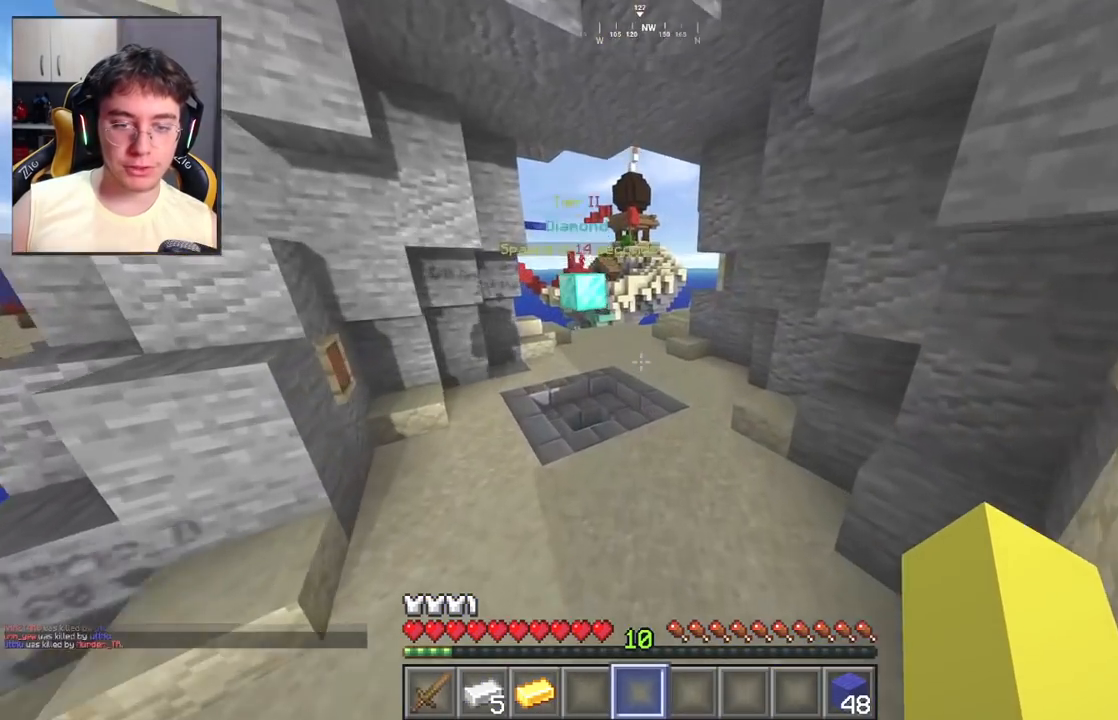
{"keys": ["d", "w"], "mouse": [], "events": [[67, "space", "down"], [317, "d", "down"], [367, "space", "up"]]}
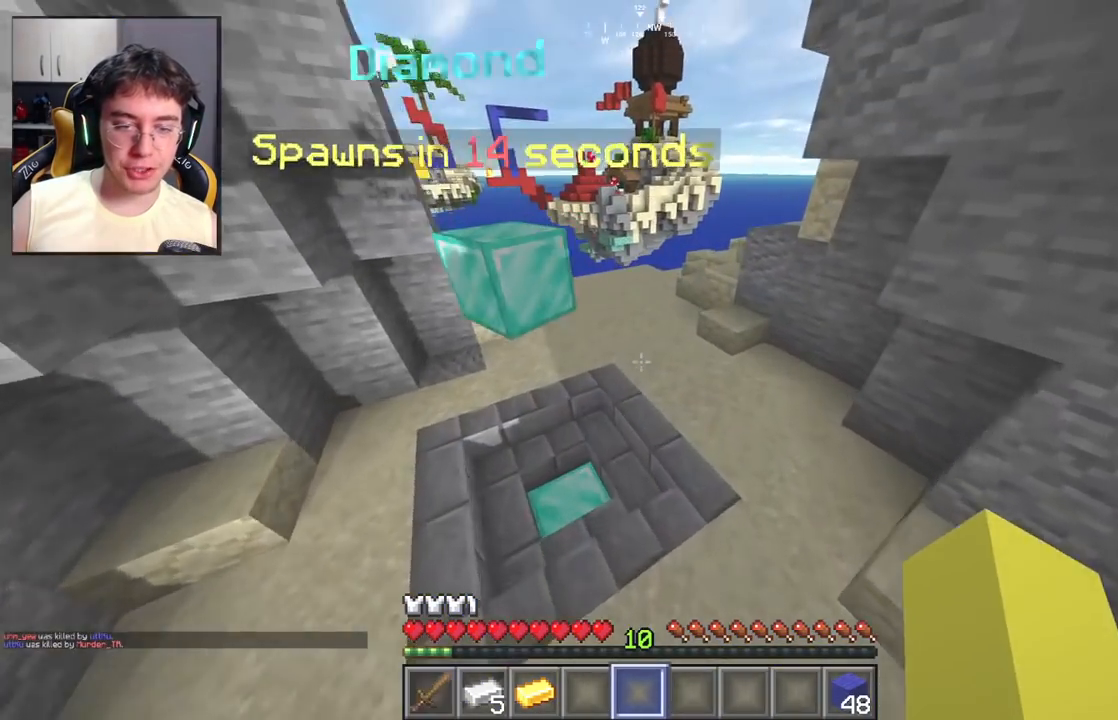
{"keys": ["w"], "mouse": [], "events": [[33, "d", "up"], [167, "space", "down"], [467, "space", "up"]]}
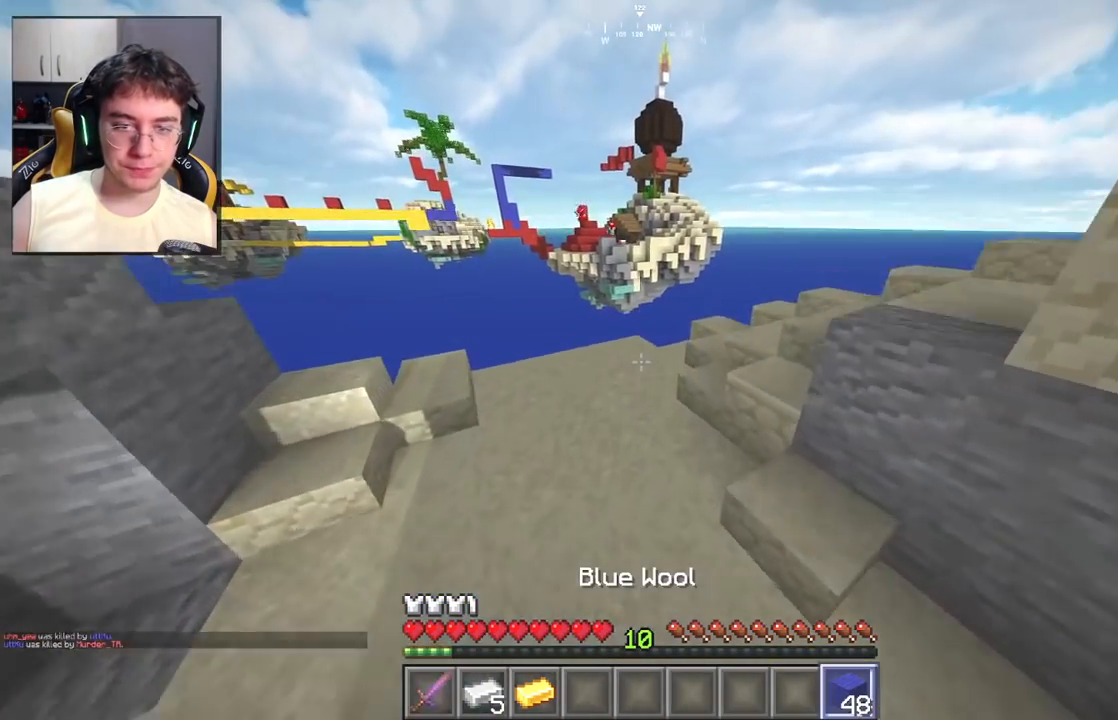
{"keys": ["w"], "mouse": ["right"], "events": [[233, "a", "down"], [433, "mouse_right", "down"], [467, "a", "up"]]}
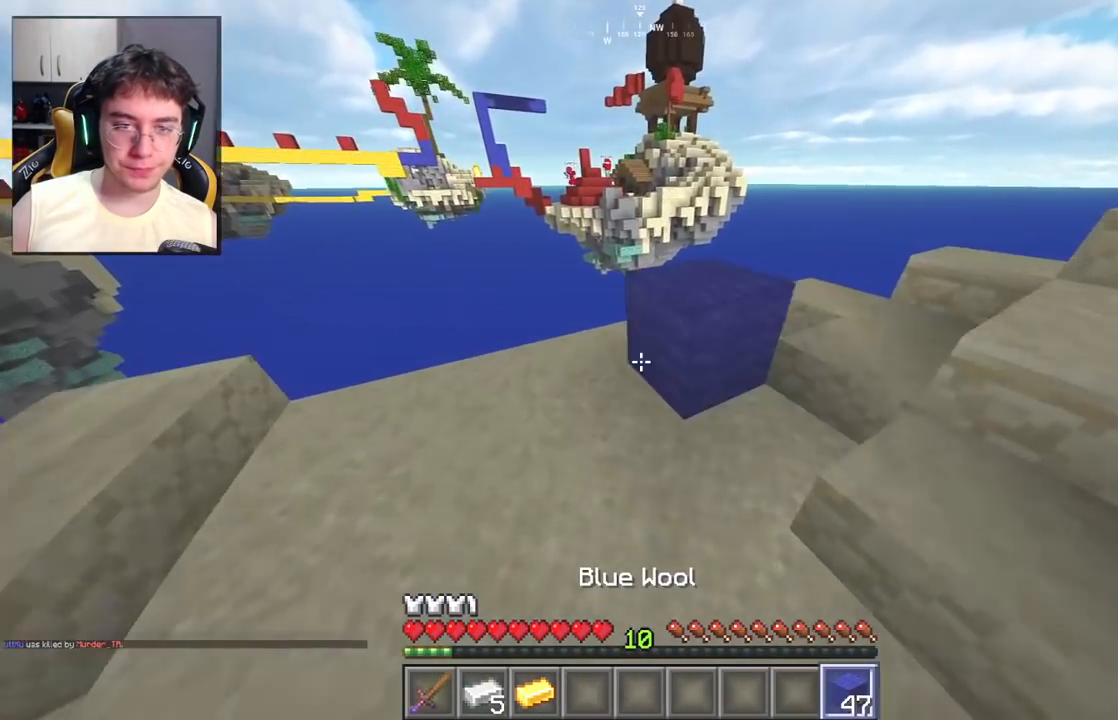
{"keys": ["space", "w"], "mouse": [], "events": [[150, "mouse_right", "up"], [217, "w", "up"], [367, "space", "down"], [433, "w", "down"]]}
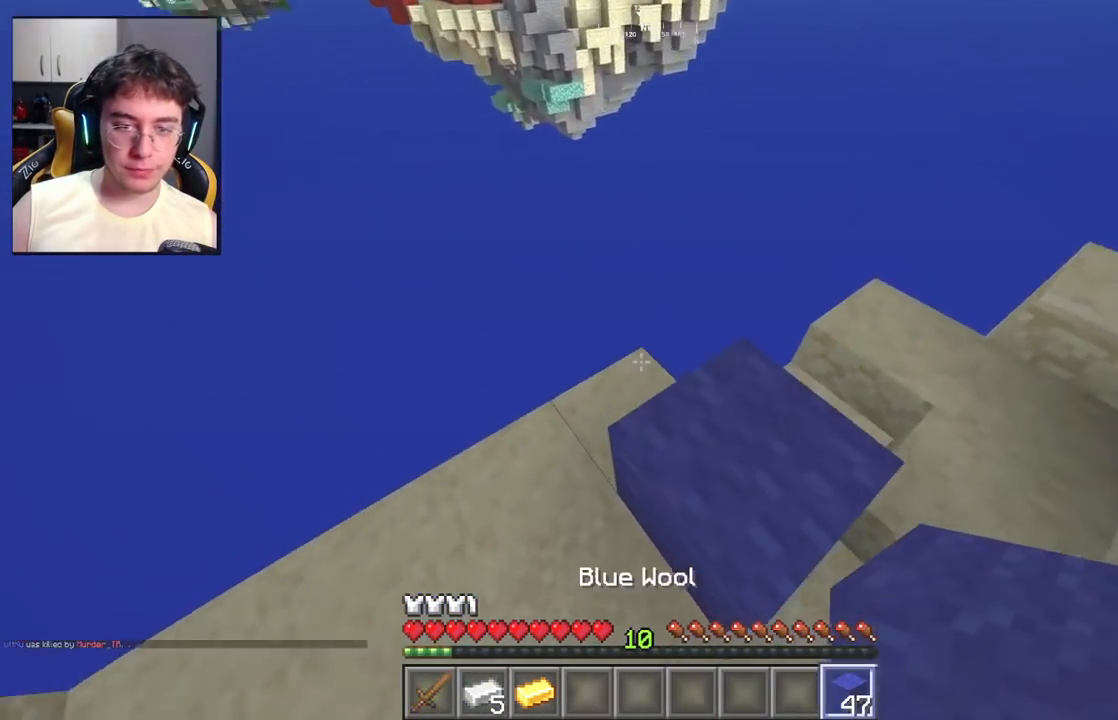
{"keys": ["d", "w"], "mouse": [], "events": [[17, "d", "down"], [50, "space", "up"], [183, "mouse_right", "down"], [350, "mouse_right", "up"]]}
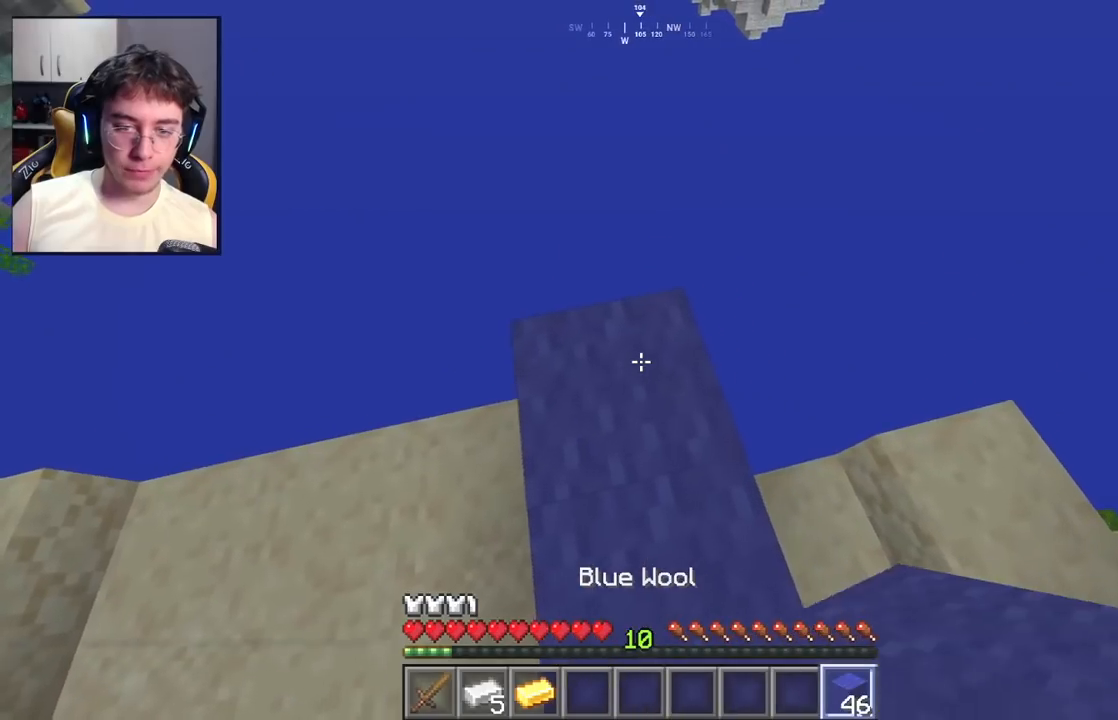
{"keys": ["d", "w"], "mouse": [], "events": [[17, "d", "up"], [67, "space", "down"], [233, "mouse_right", "down"], [283, "d", "down"], [317, "space", "up"], [367, "mouse_right", "up"]]}
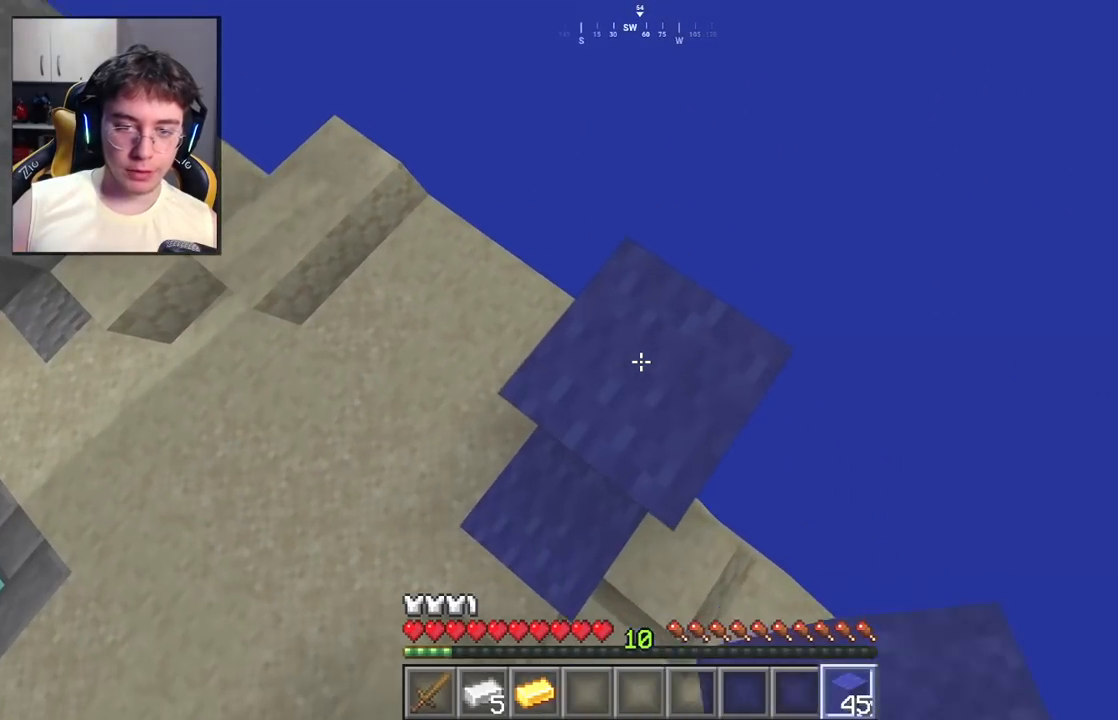
{"keys": ["d", "s"], "mouse": [], "events": [[333, "w", "up"], [433, "s", "down"]]}
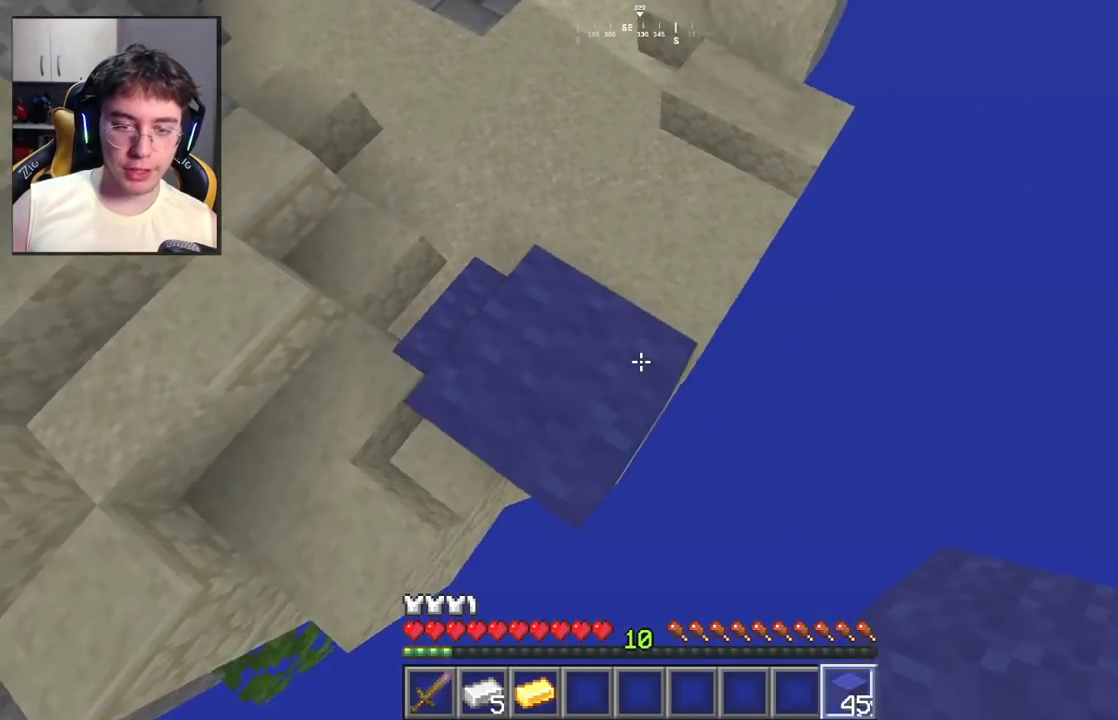
{"keys": ["space"], "mouse": ["right"], "events": [[183, "mouse_right", "down"], [200, "d", "up"], [250, "s", "up"], [317, "mouse_right", "up"], [400, "space", "down"], [450, "mouse_right", "down"]]}
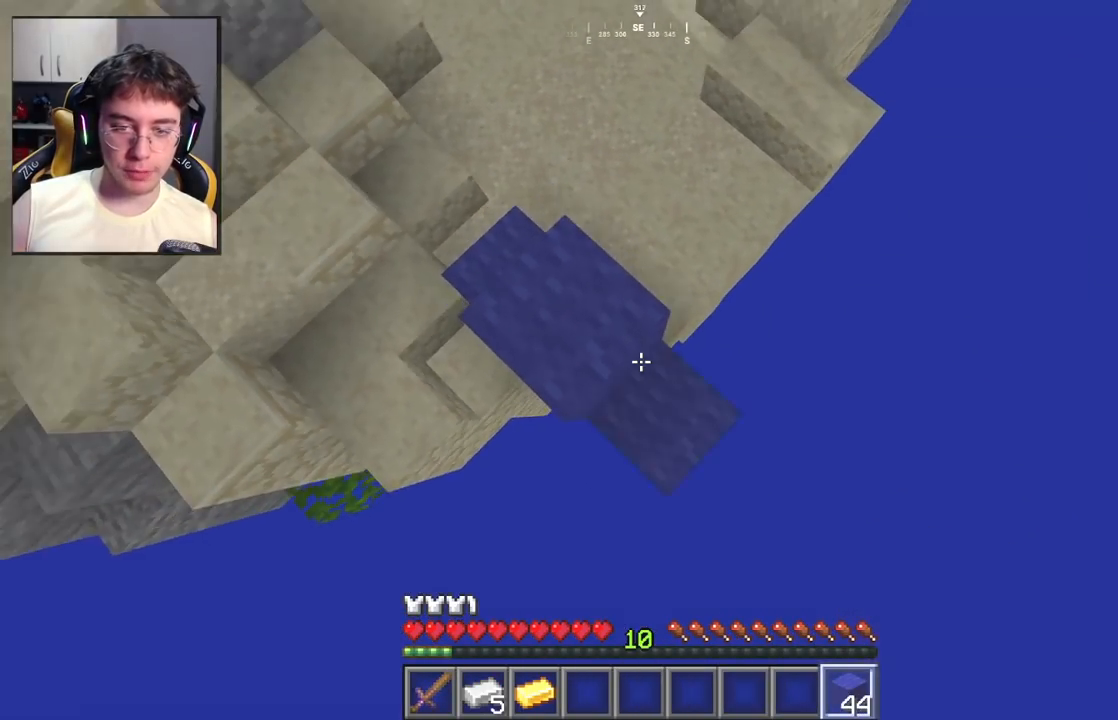
{"keys": ["d"], "mouse": [], "events": [[17, "space", "up"], [117, "mouse_right", "up"], [217, "mouse_right", "down"], [333, "d", "down"], [367, "mouse_right", "up"]]}
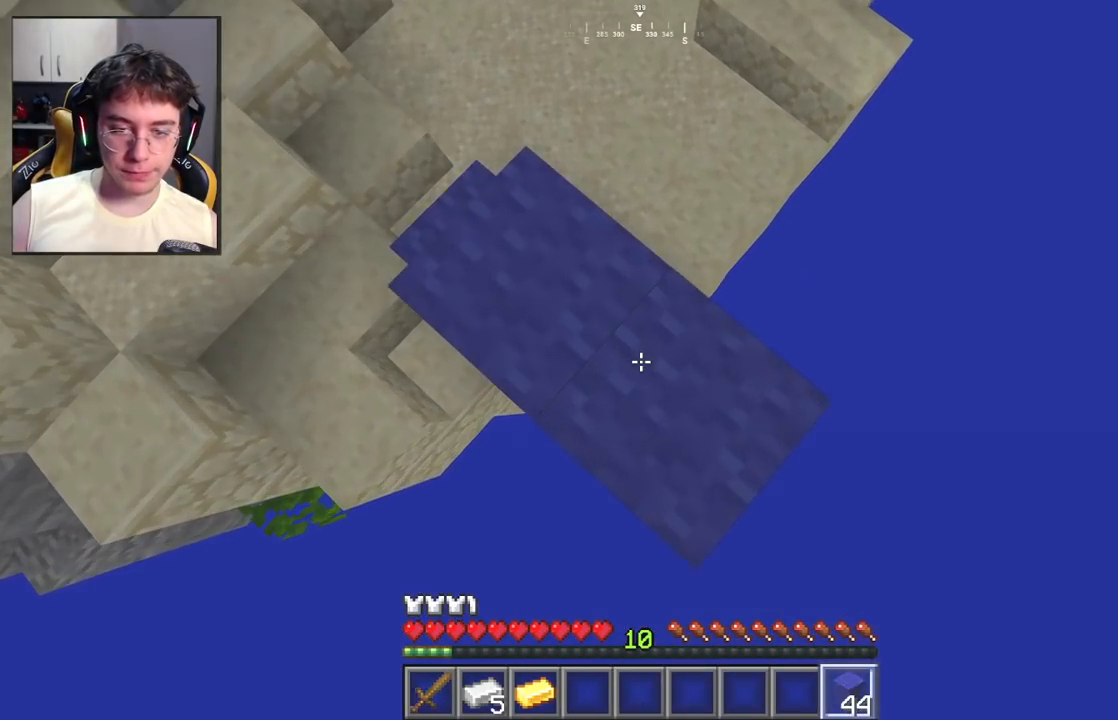
{"keys": ["space"], "mouse": [], "events": [[17, "mouse_right", "down"], [17, "s", "down"], [150, "mouse_right", "up"], [233, "mouse_right", "down"], [367, "mouse_right", "up"], [417, "s", "up"], [433, "d", "up"], [433, "space", "down"]]}